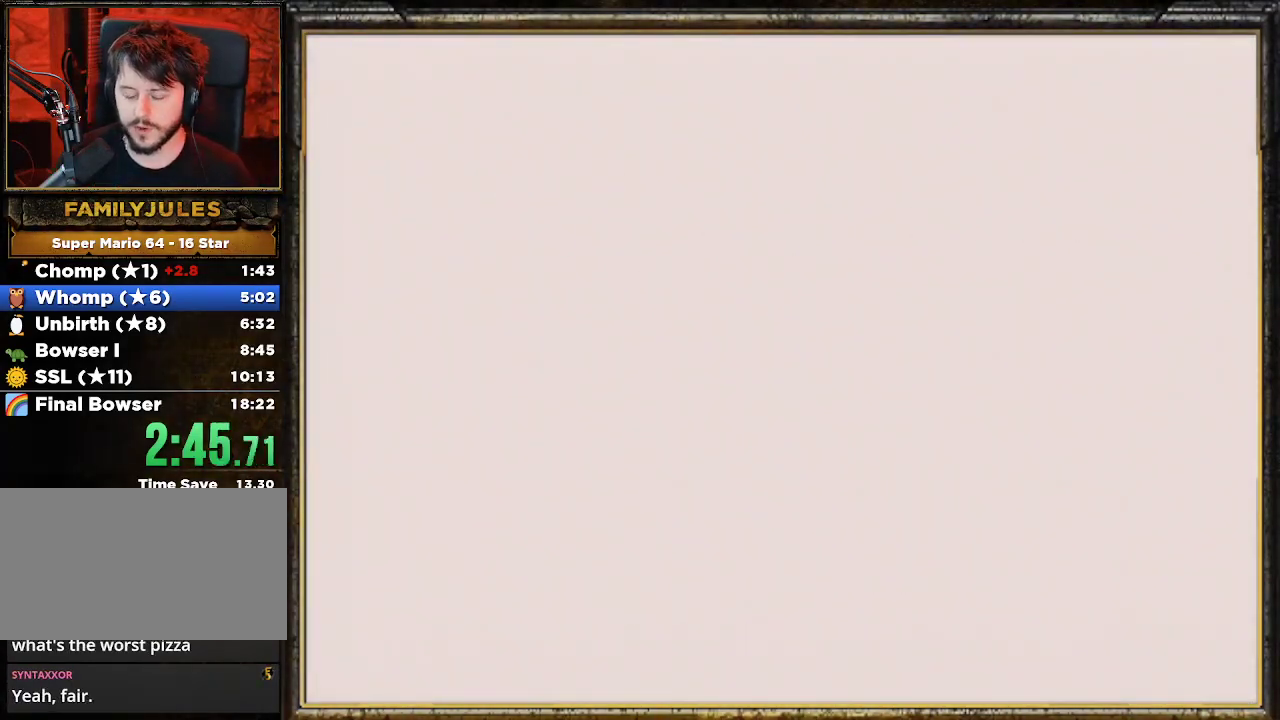
Gameplay with a controller (Nintendo layout); each line is a JSON object with the inputs held at the frame after it. "events" lists button and stick changes between this image and that frame as [ms after this image, input, new state], when the widget could be followed in between. Not read: L3 R3.
{"buttons": ["C_LEFT"], "left_stick": "up", "events": [[433, "C_LEFT", "down"], [433, "left_stick", "up"]]}
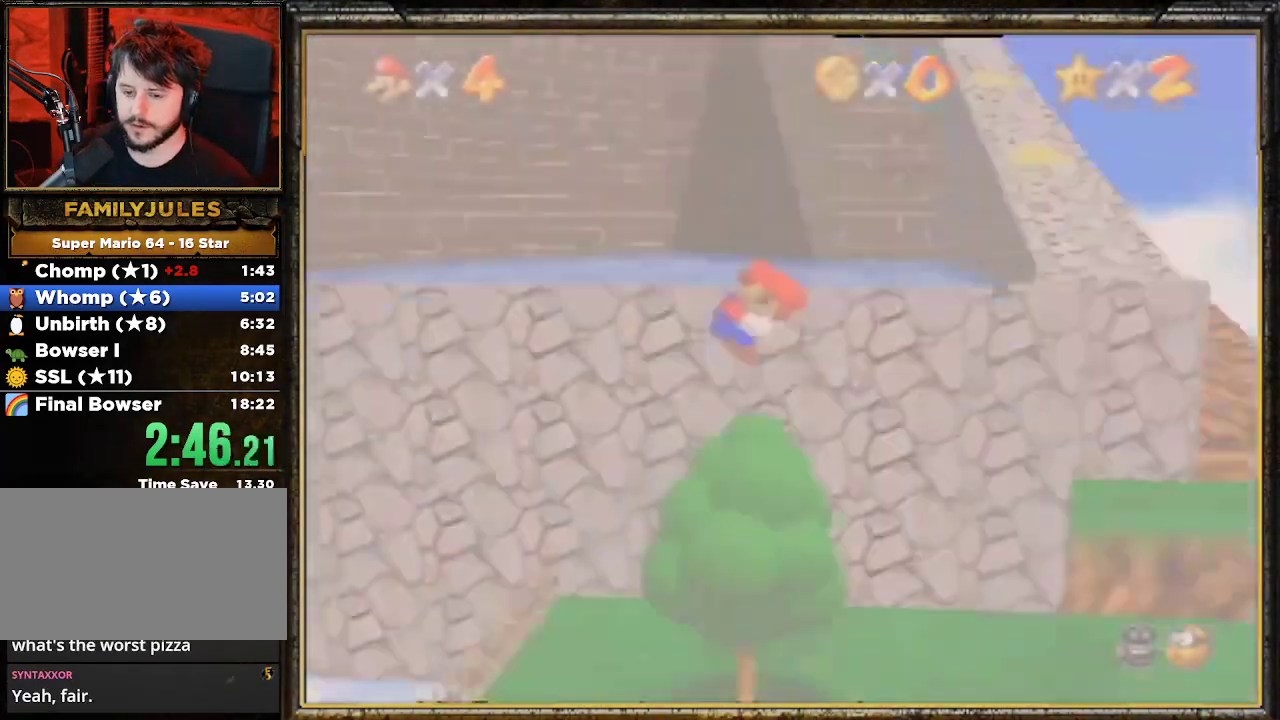
{"buttons": [], "left_stick": "up-left", "events": [[33, "C_LEFT", "up"], [100, "C_DOWN", "down"], [100, "left_stick", "up-left"], [200, "C_DOWN", "up"]]}
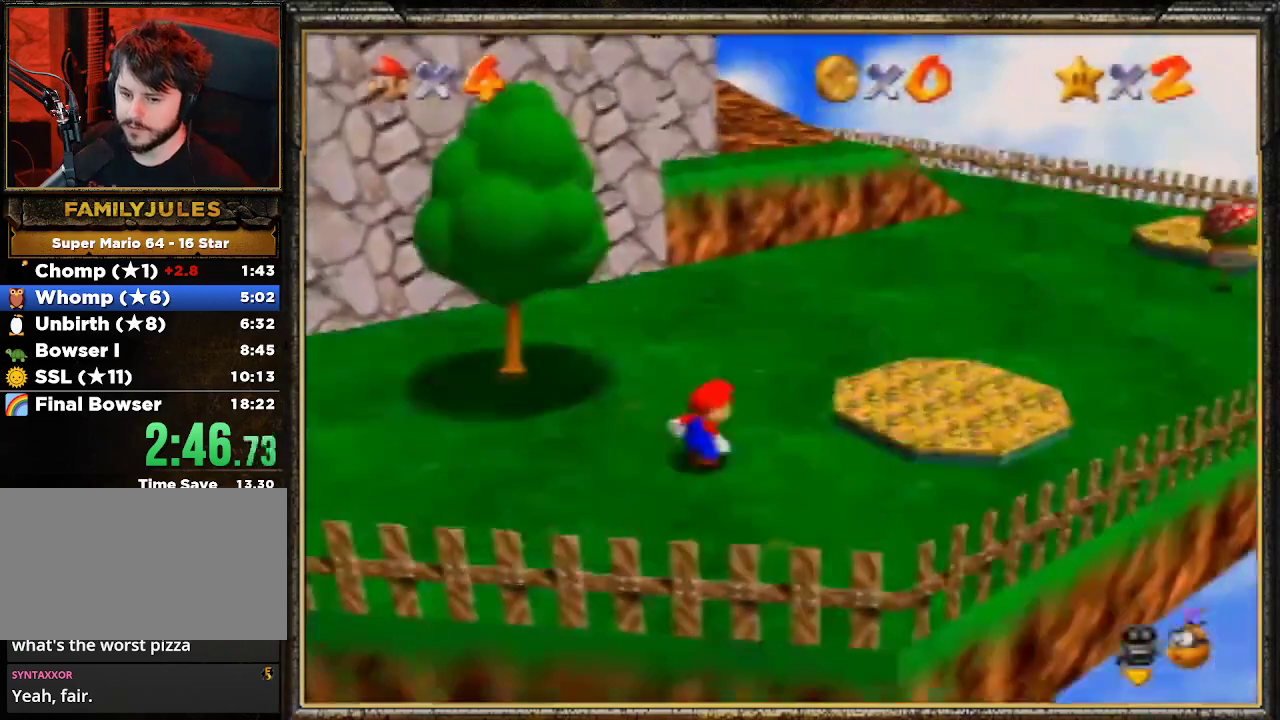
{"buttons": [], "left_stick": "up-left", "events": []}
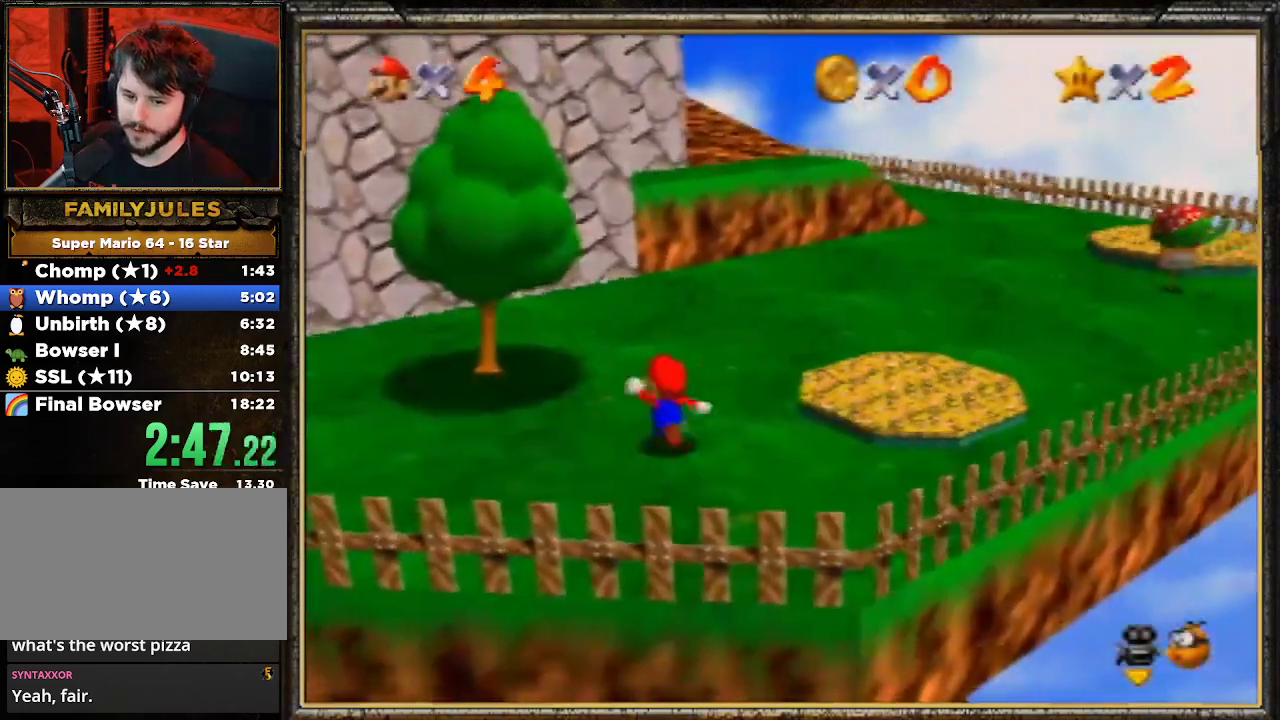
{"buttons": ["A"], "left_stick": "up-left", "events": [[333, "A", "down"]]}
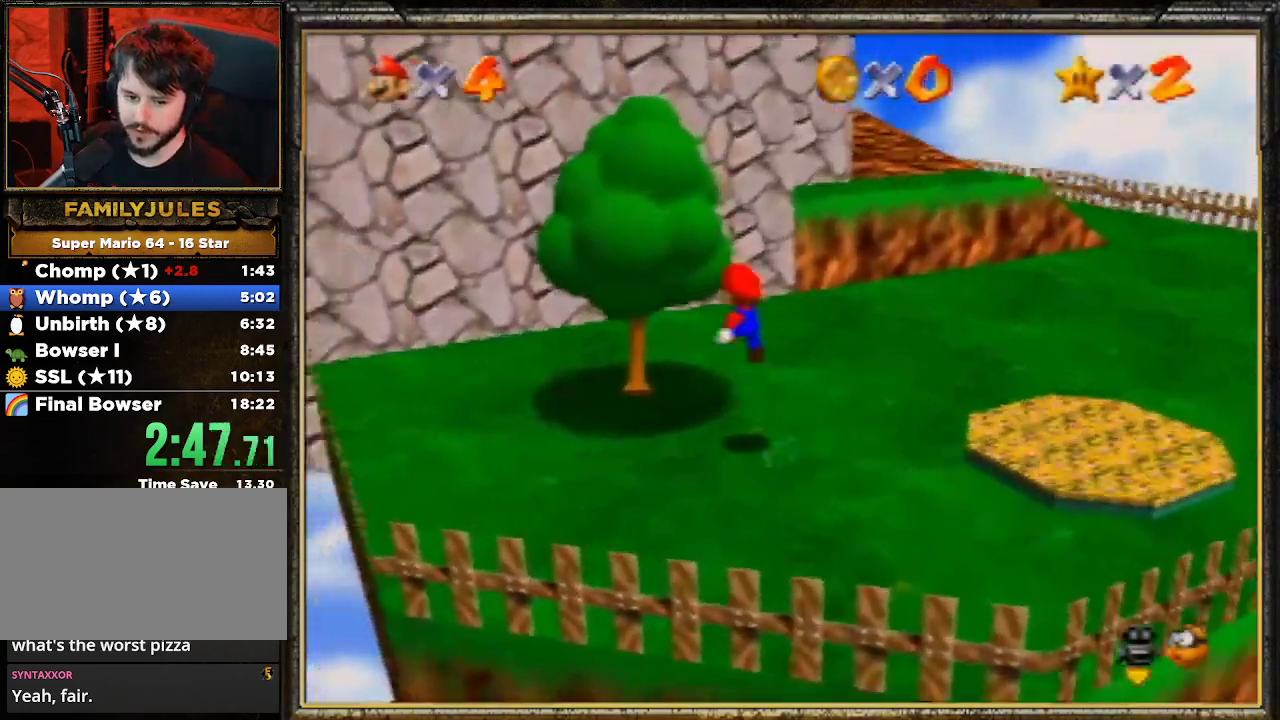
{"buttons": [], "left_stick": "up", "events": [[333, "A", "up"], [433, "left_stick", "up"]]}
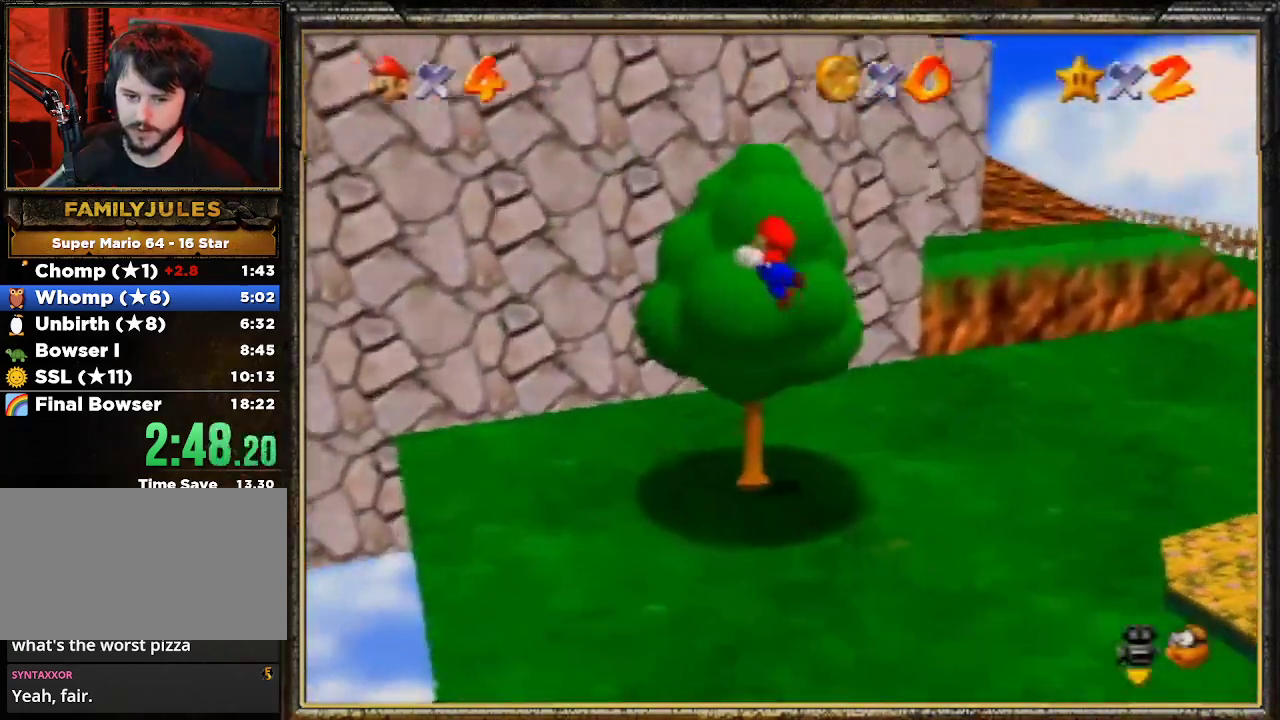
{"buttons": [], "left_stick": "up", "events": []}
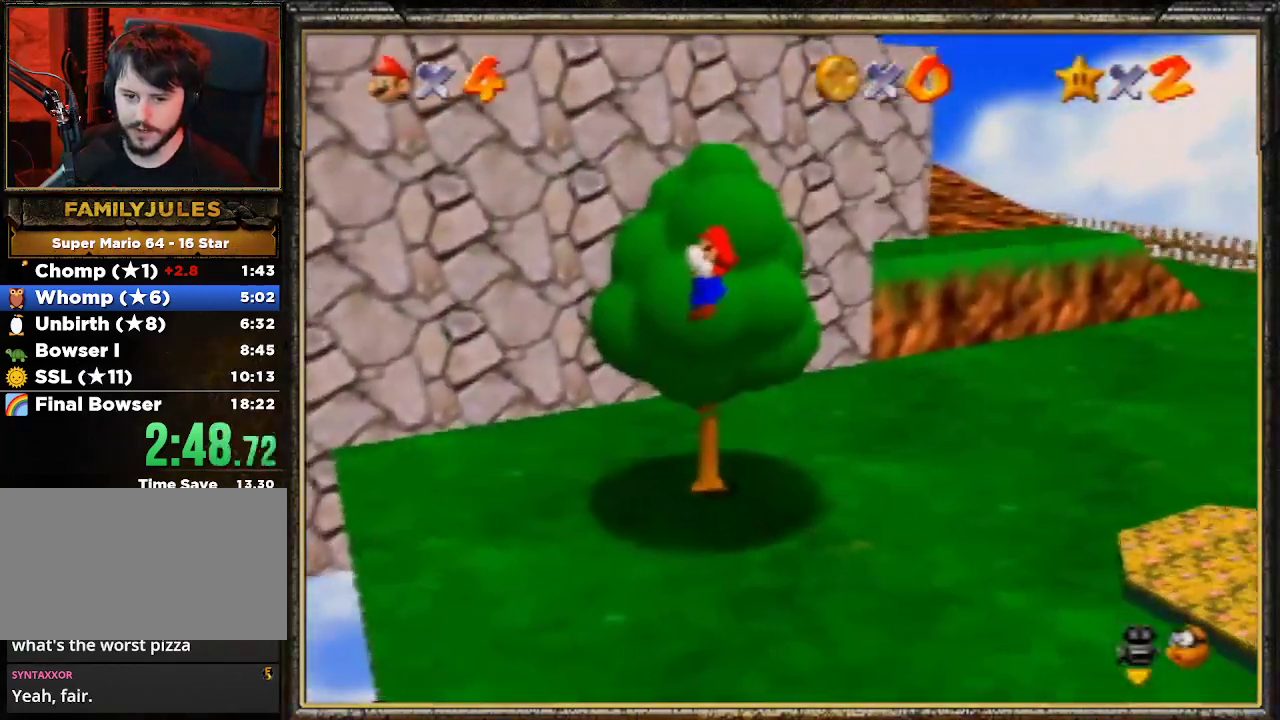
{"buttons": ["A", "B"], "left_stick": "up", "events": [[100, "A", "down"], [367, "B", "down"]]}
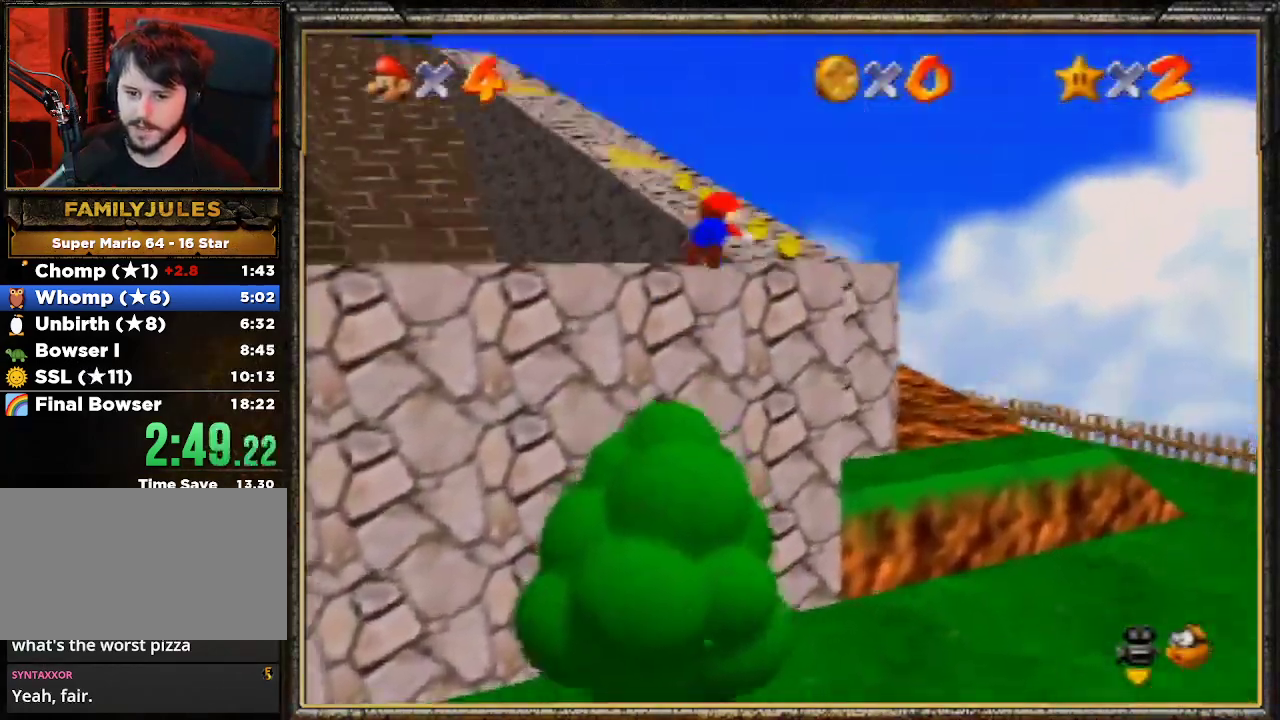
{"buttons": ["A", "B"], "left_stick": "up", "events": [[100, "A", "up"], [100, "B", "up"], [433, "A", "down"], [467, "B", "down"]]}
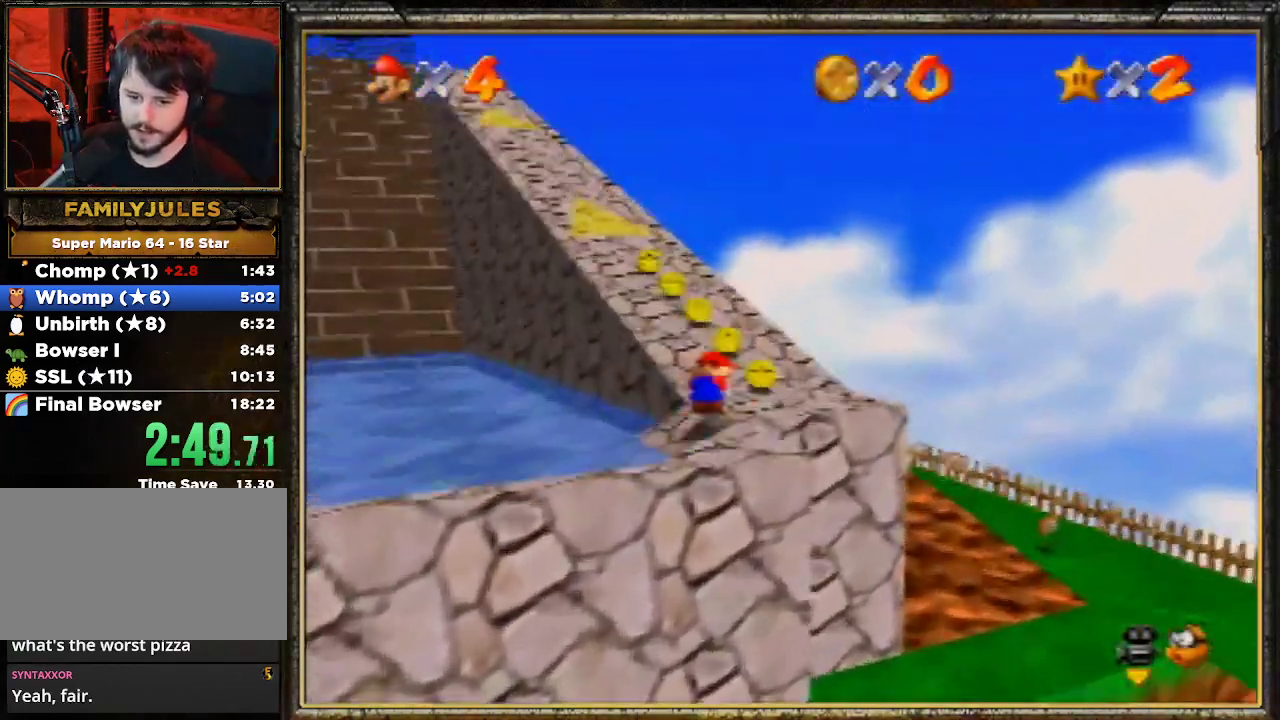
{"buttons": ["A"], "left_stick": "up", "events": [[67, "A", "up"], [67, "B", "up"], [500, "A", "down"]]}
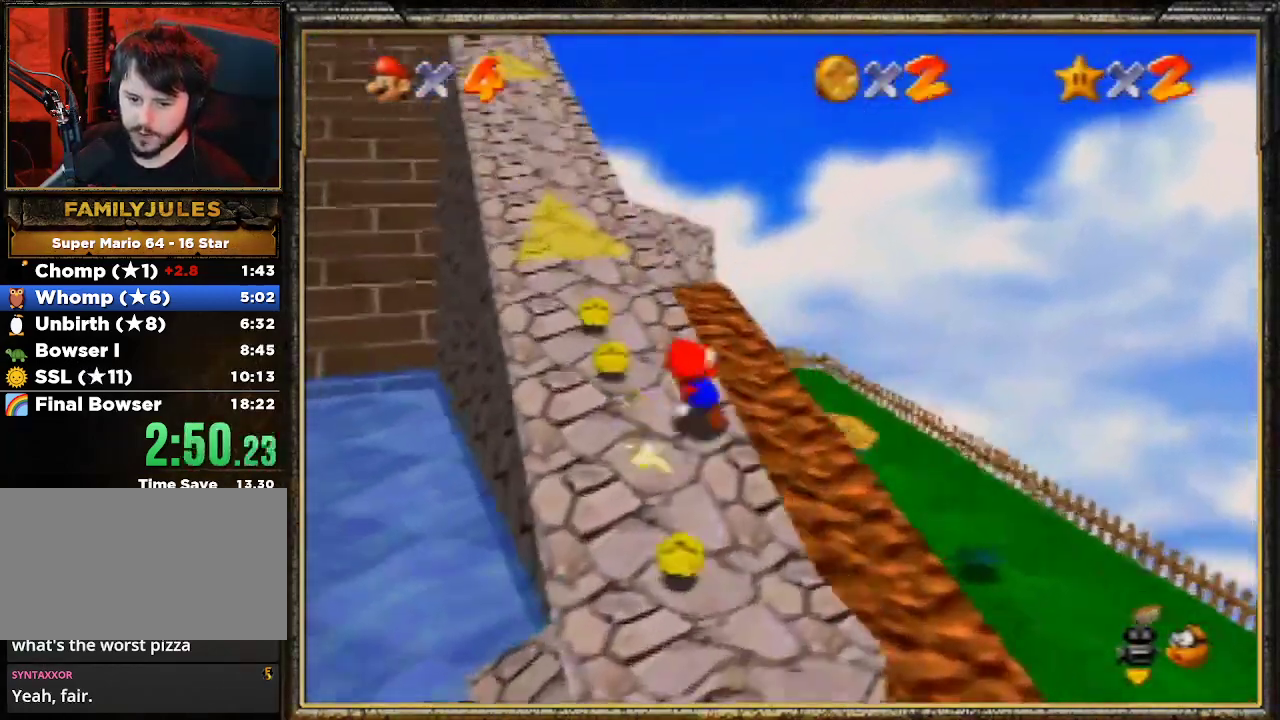
{"buttons": [], "left_stick": "up", "events": [[33, "B", "down"], [333, "A", "up"], [333, "B", "up"]]}
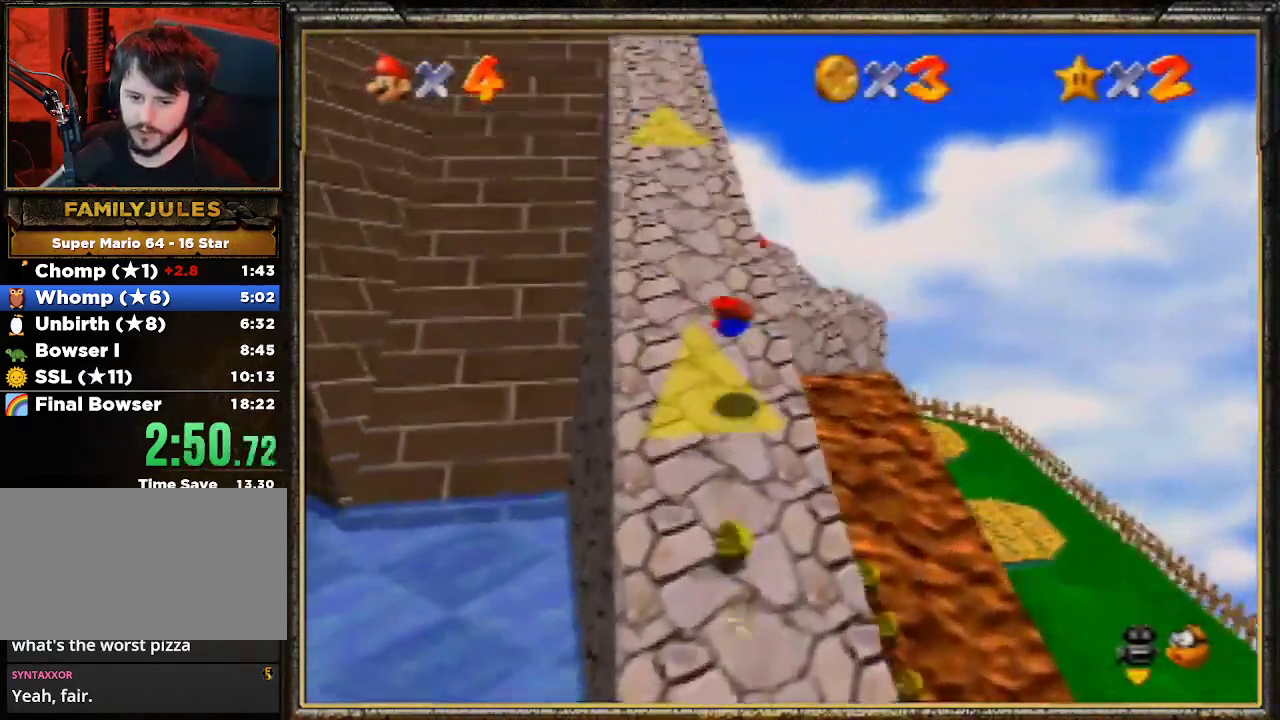
{"buttons": [], "left_stick": "up", "events": [[100, "A", "down"], [167, "B", "down"], [300, "A", "up"], [367, "B", "up"]]}
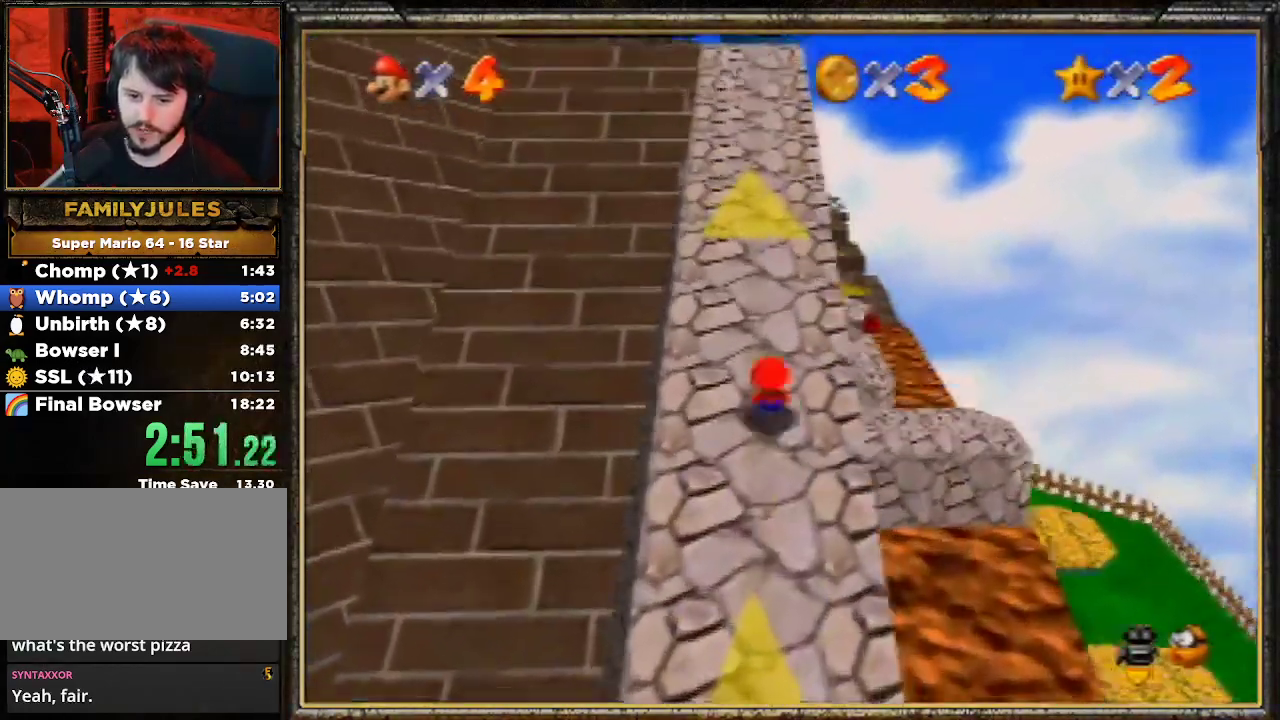
{"buttons": ["A"], "left_stick": "up", "events": [[33, "Z", "down"], [67, "A", "down"], [233, "Z", "up"]]}
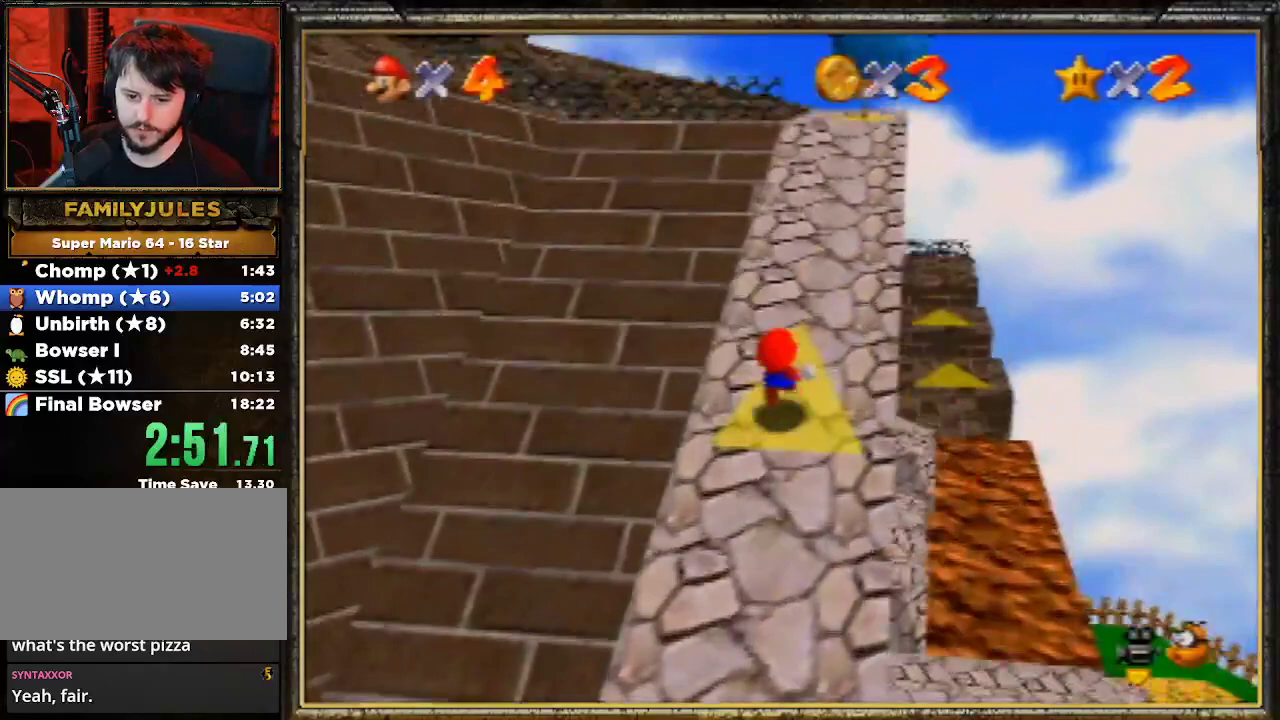
{"buttons": [], "left_stick": "up", "events": [[100, "A", "up"], [267, "left_stick", "up-right"], [467, "left_stick", "up"]]}
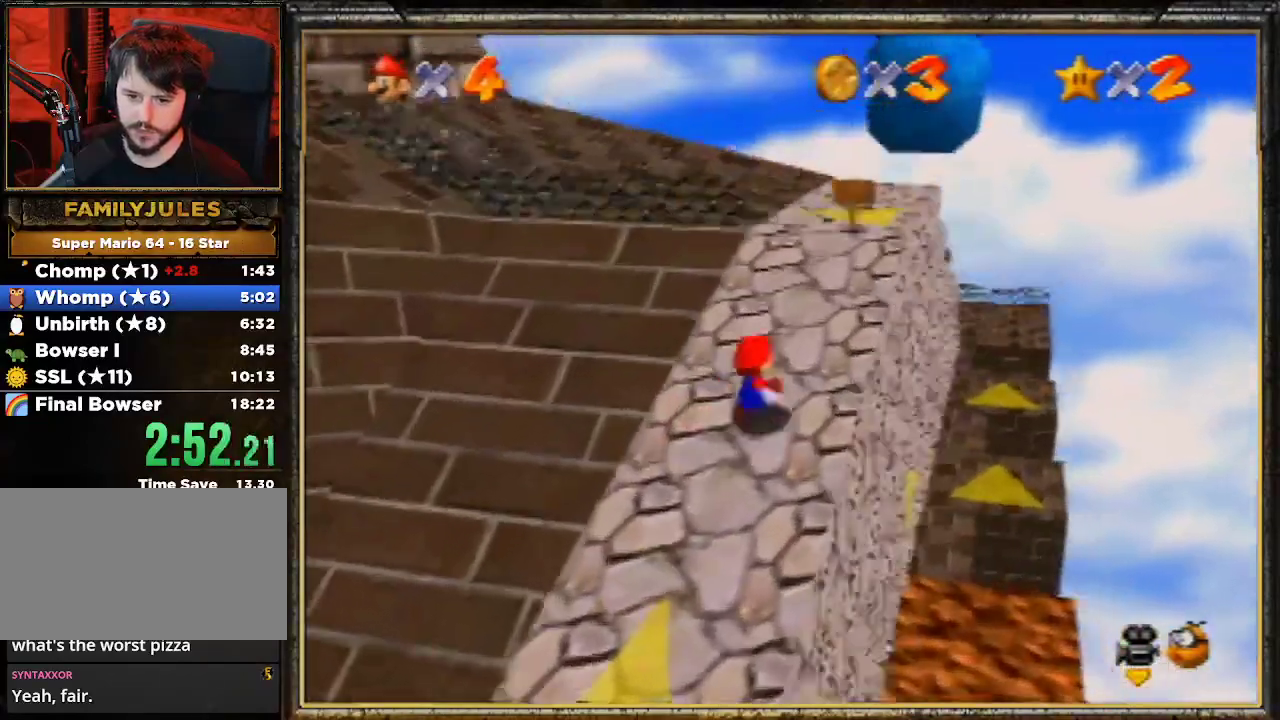
{"buttons": ["A", "B"], "left_stick": "up-left", "events": [[33, "left_stick", "up-left"], [167, "A", "down"], [167, "B", "down"]]}
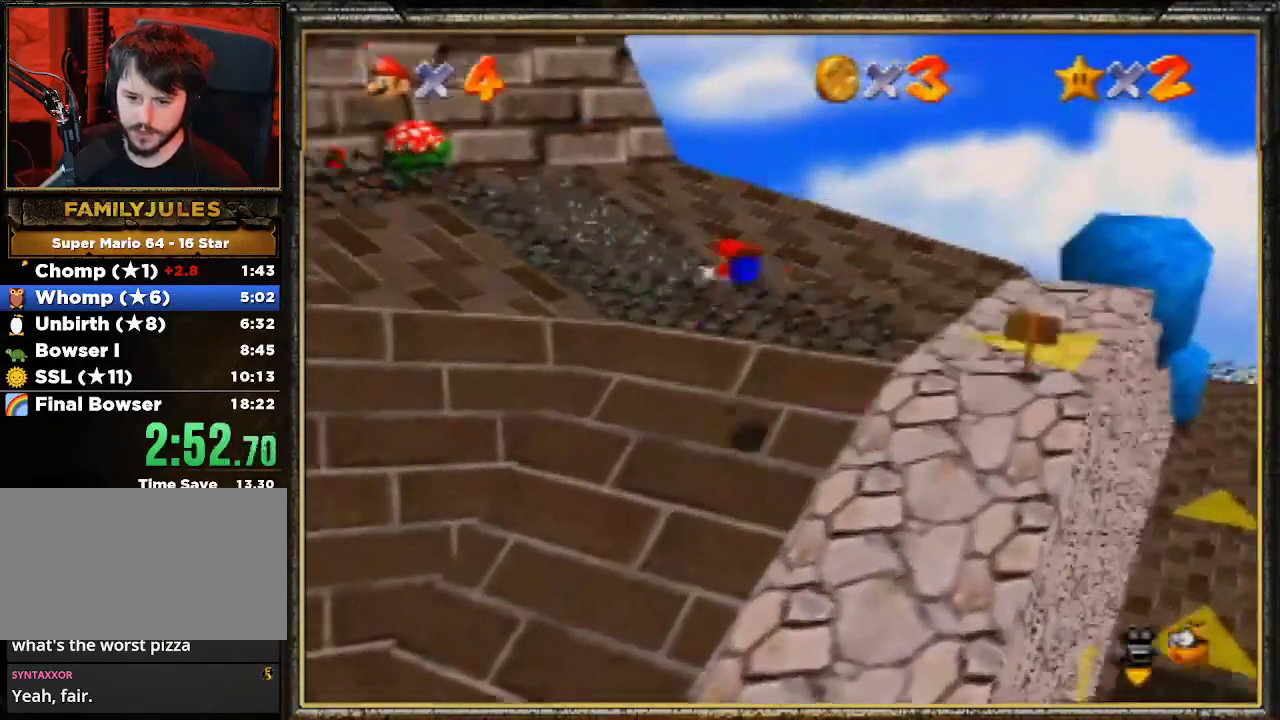
{"buttons": ["A"], "left_stick": "up-left", "events": [[200, "A", "up"], [200, "B", "up"], [500, "A", "down"]]}
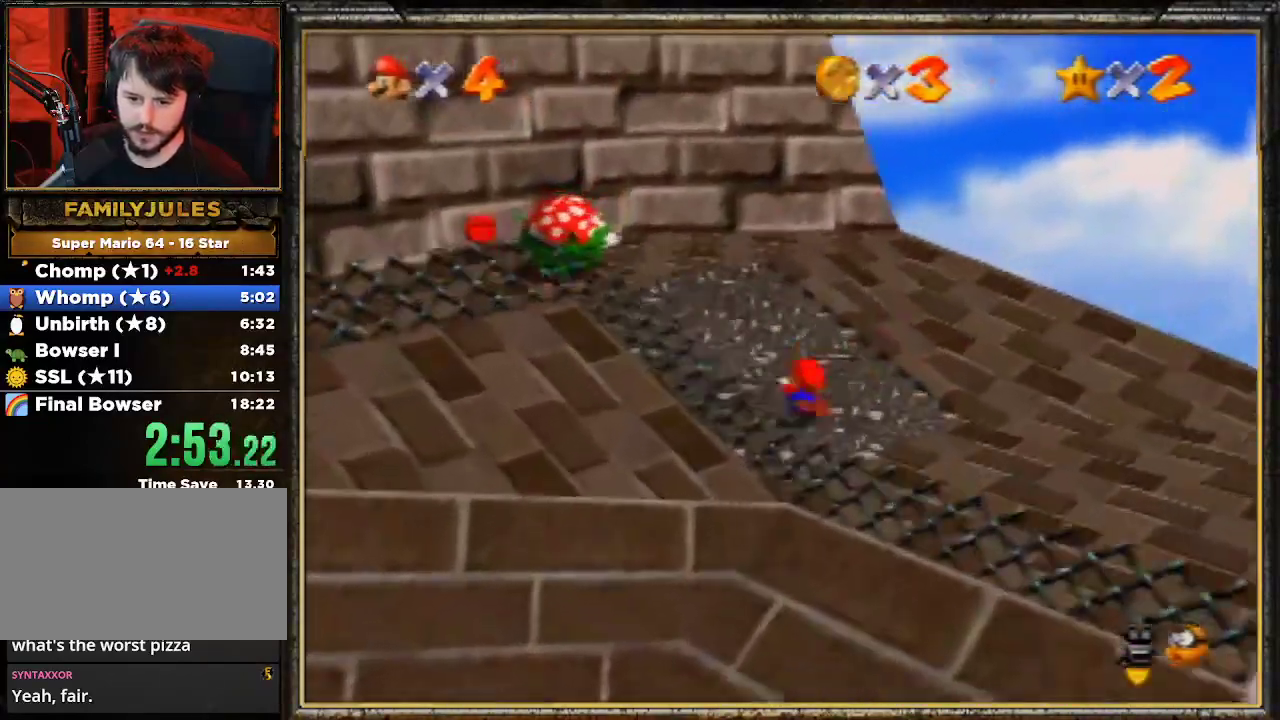
{"buttons": [], "left_stick": "up", "events": [[133, "A", "up"], [333, "left_stick", "up"]]}
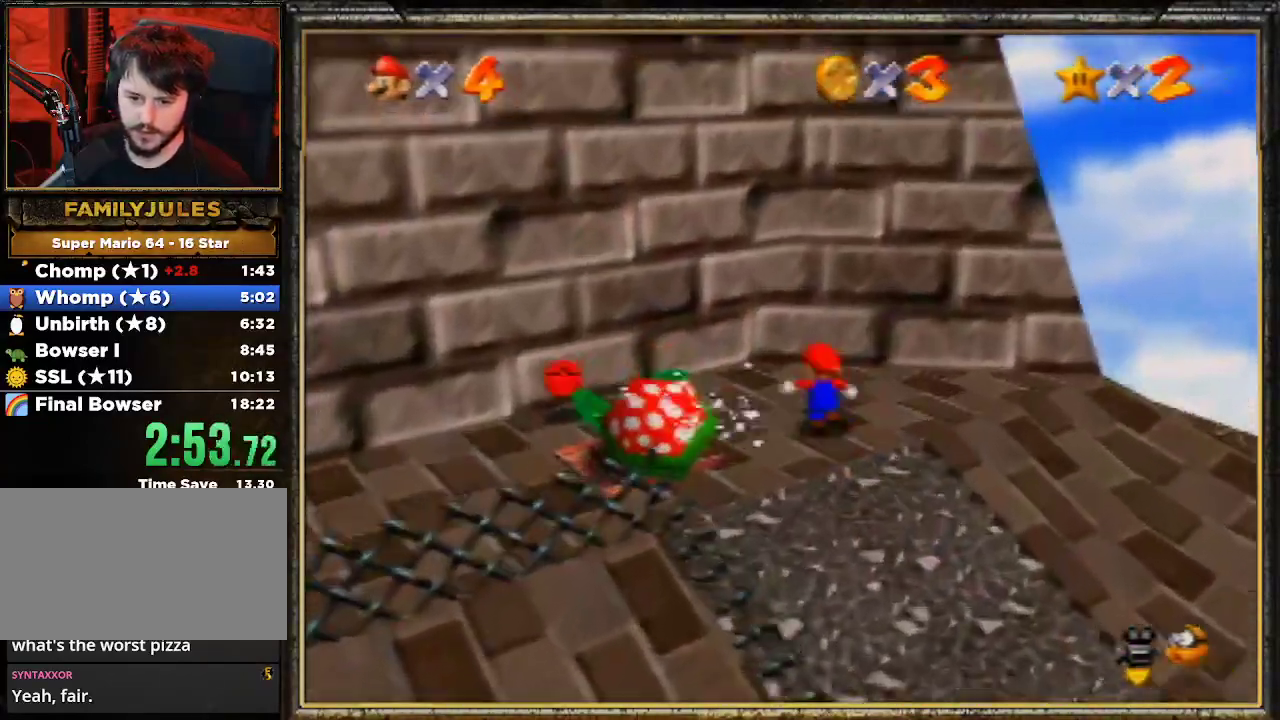
{"buttons": ["A"], "left_stick": "up-left", "events": [[133, "left_stick", "down-right"], [267, "left_stick", "up-left"], [300, "A", "down"]]}
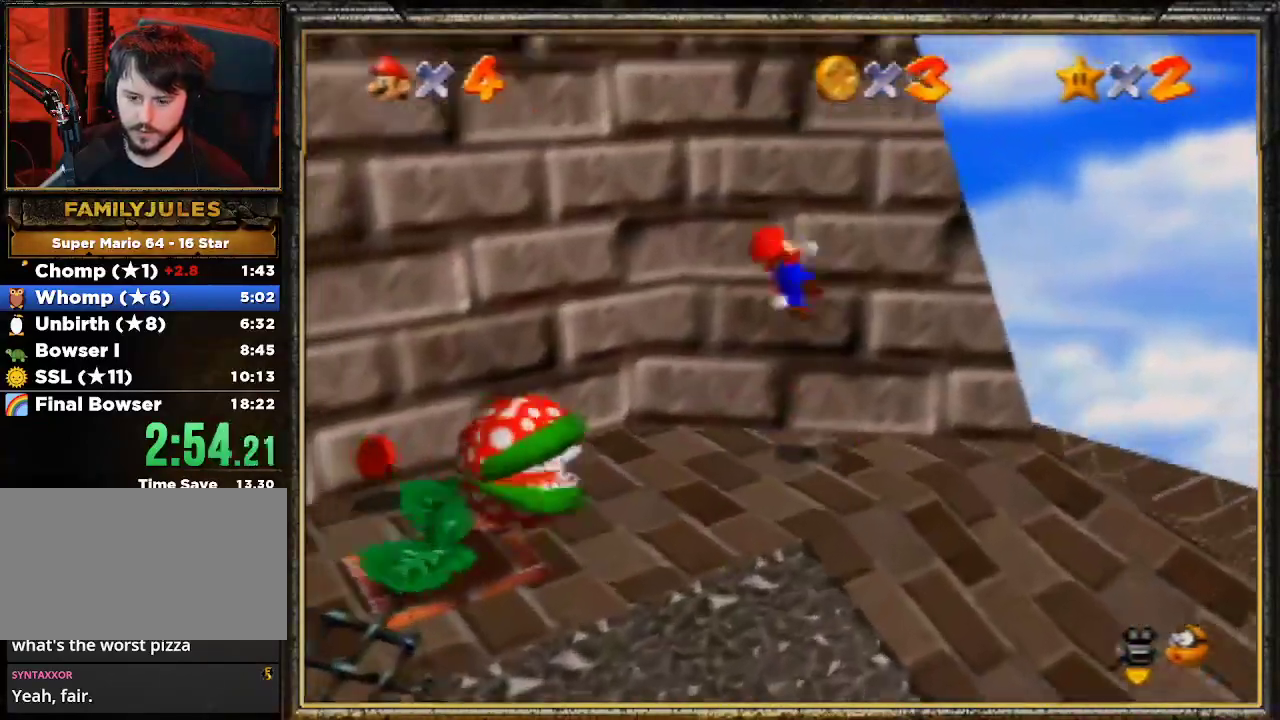
{"buttons": ["A", "B"], "left_stick": "right", "events": [[100, "left_stick", "up"], [267, "A", "up"], [400, "left_stick", "right"], [433, "A", "down"], [433, "B", "down"]]}
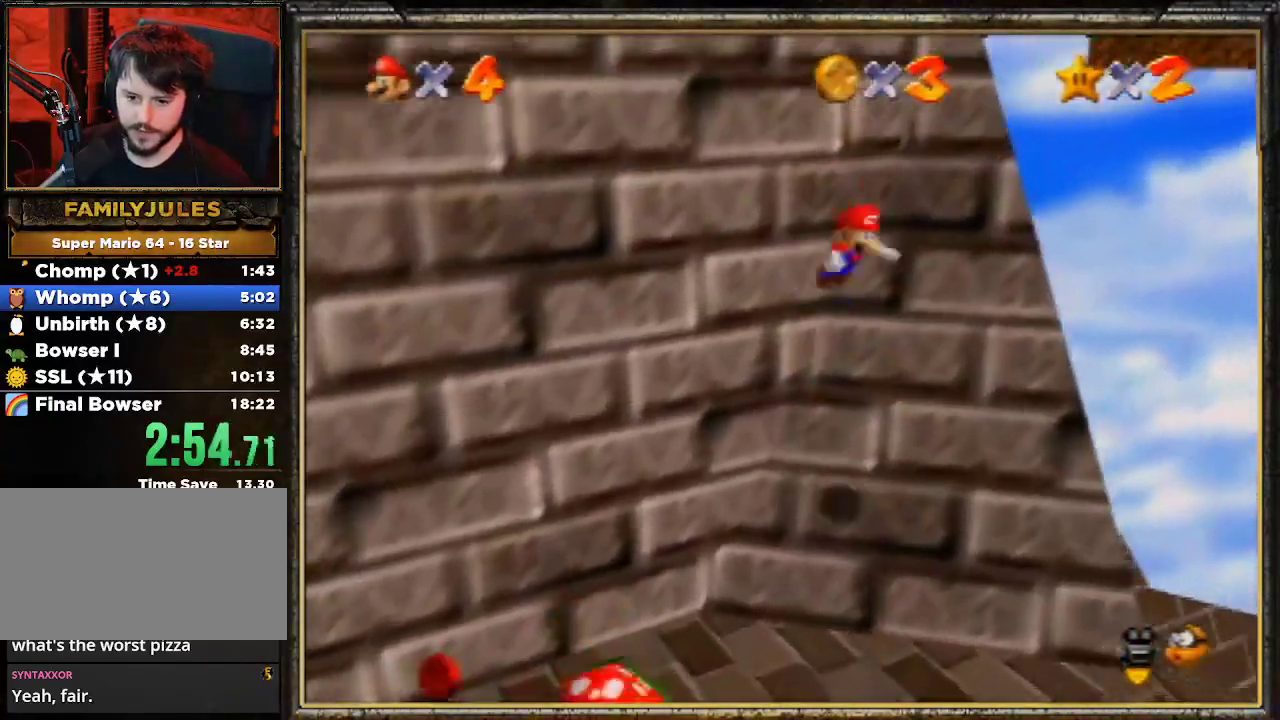
{"buttons": [], "left_stick": "down-right", "events": [[300, "left_stick", "down-right"], [367, "A", "up"], [433, "B", "up"]]}
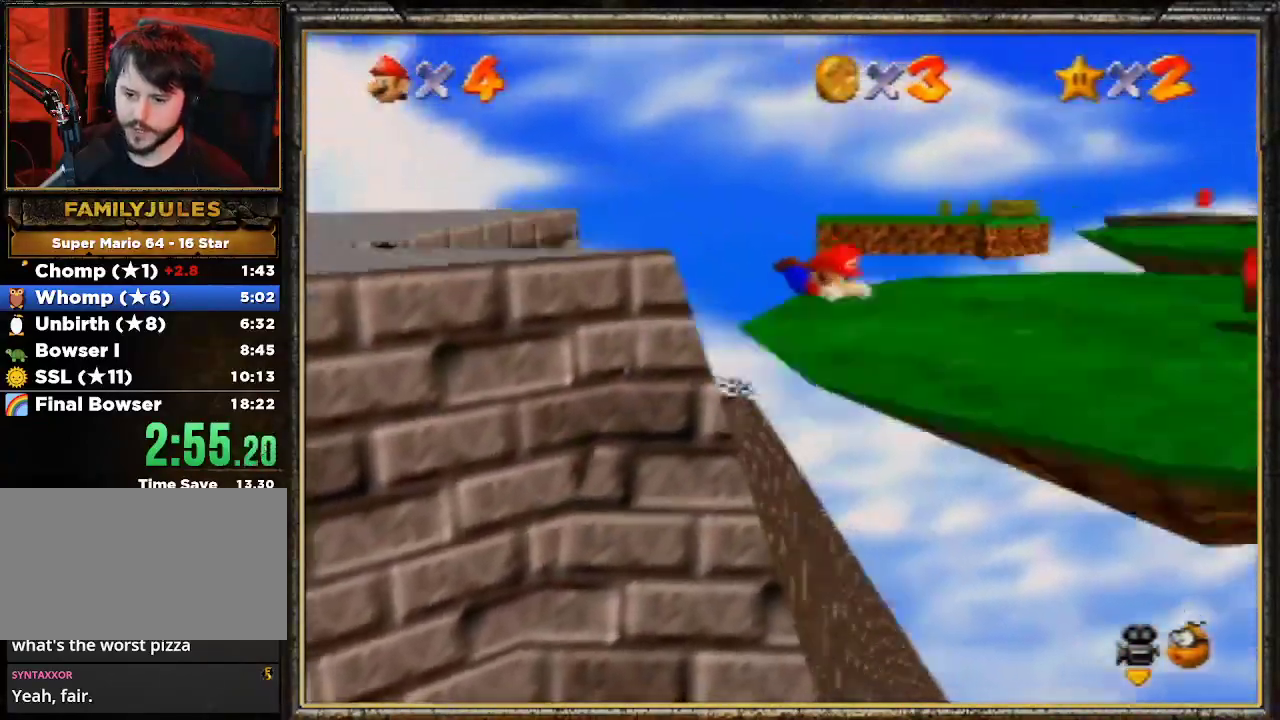
{"buttons": ["C_RIGHT"], "left_stick": "down-right", "events": [[67, "A", "down"], [100, "B", "down"], [267, "A", "up"], [300, "B", "up"], [467, "C_RIGHT", "down"]]}
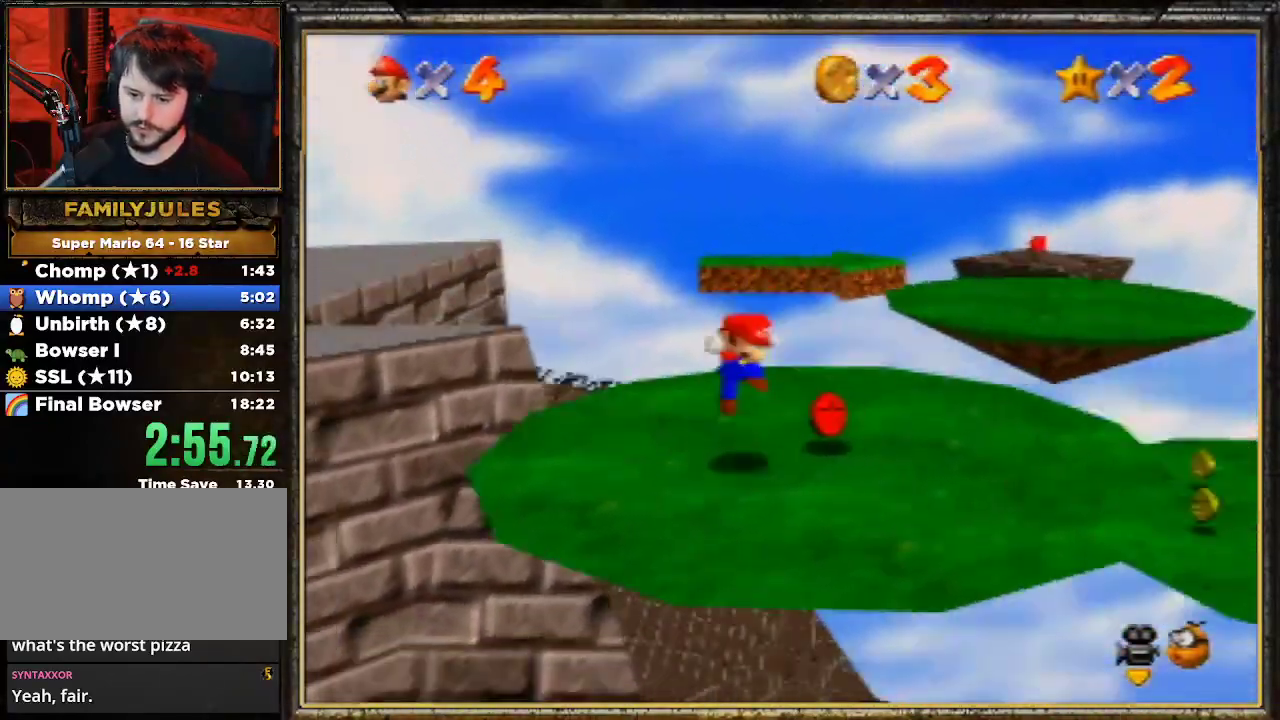
{"buttons": [], "left_stick": "center", "events": [[33, "left_stick", "center"], [67, "C_RIGHT", "up"], [100, "C_RIGHT", "down"], [200, "C_RIGHT", "up"]]}
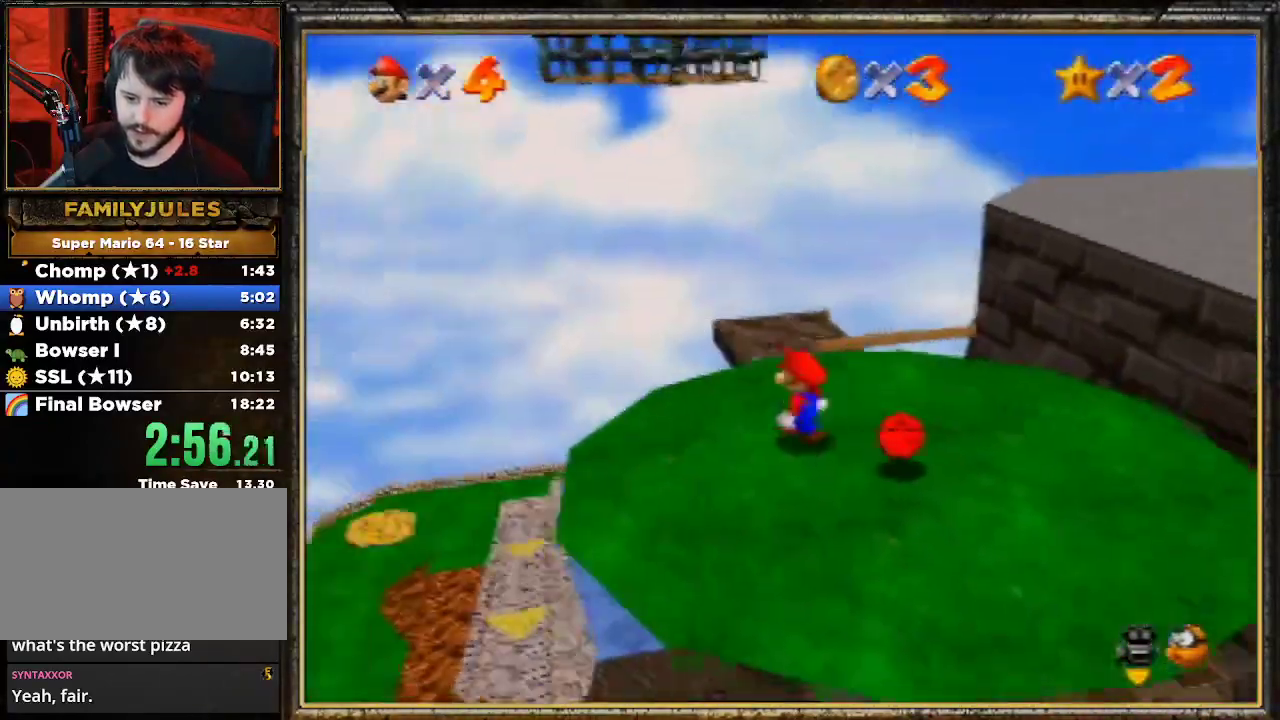
{"buttons": ["B"], "left_stick": "left", "events": [[300, "A", "down"], [400, "B", "down"], [433, "left_stick", "left"], [500, "A", "up"]]}
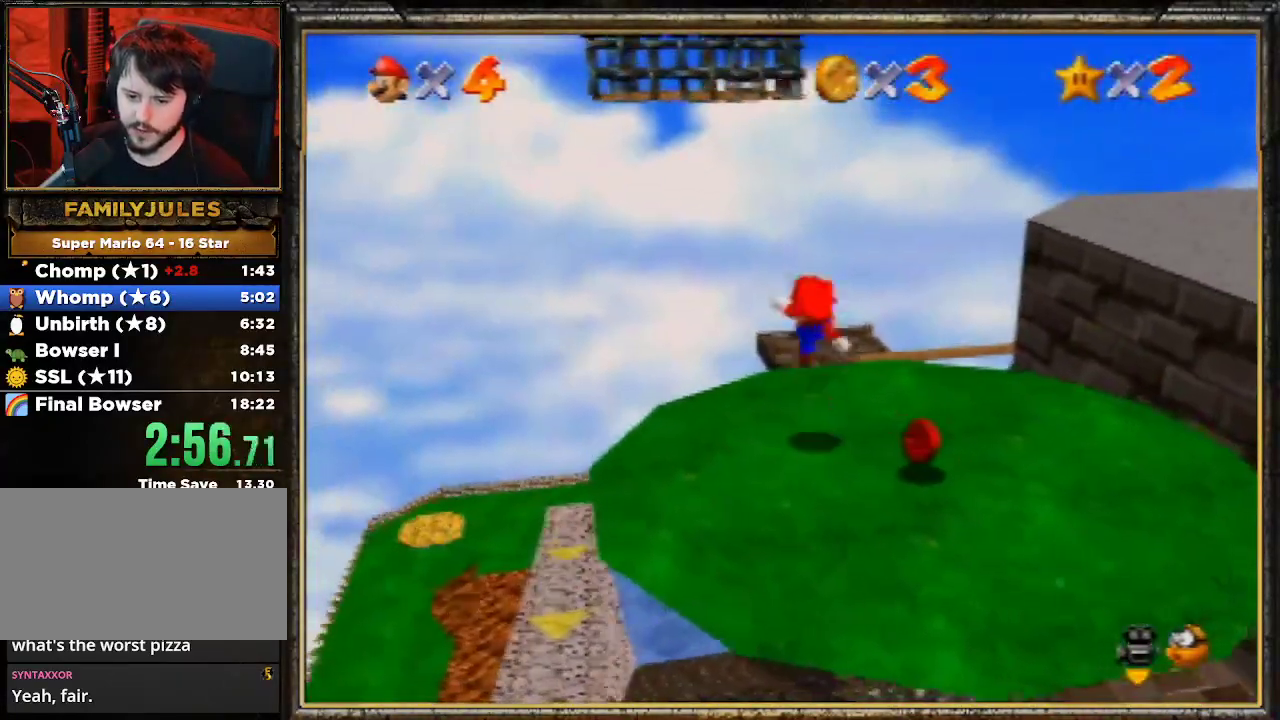
{"buttons": [], "left_stick": "up", "events": [[67, "B", "up"], [233, "left_stick", "up"]]}
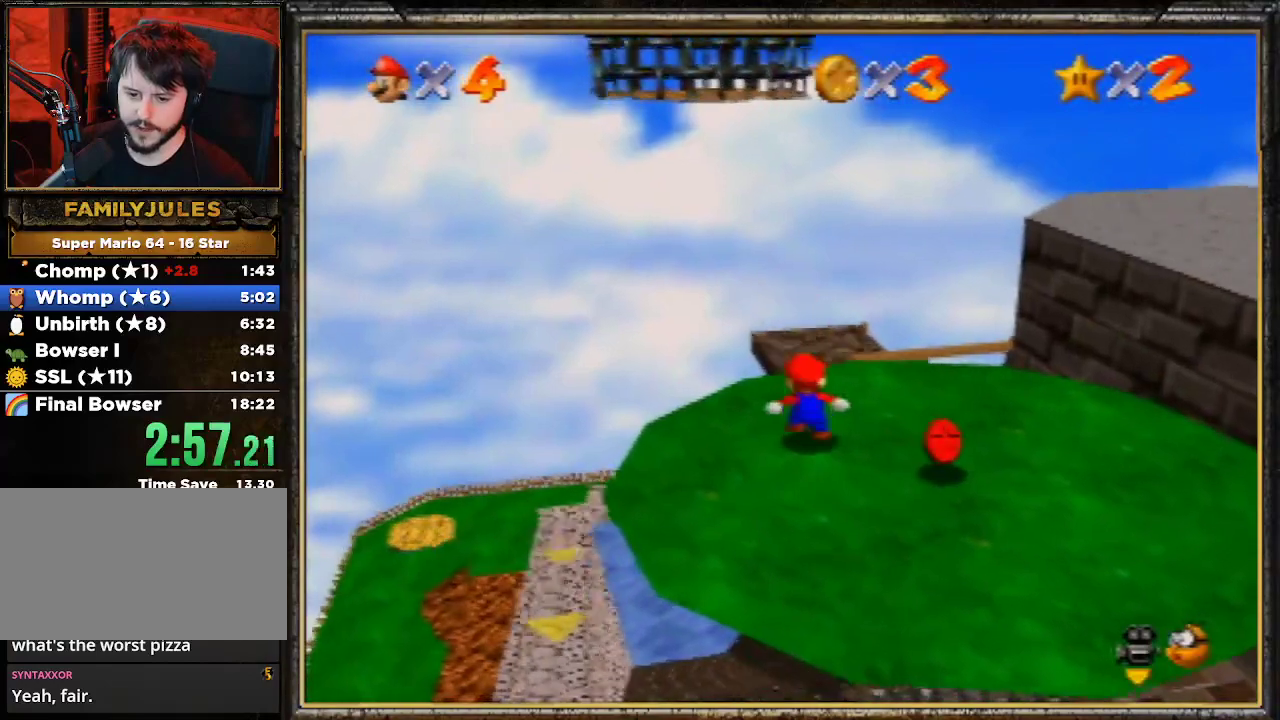
{"buttons": [], "left_stick": "up", "events": [[33, "A", "down"], [67, "A", "up"]]}
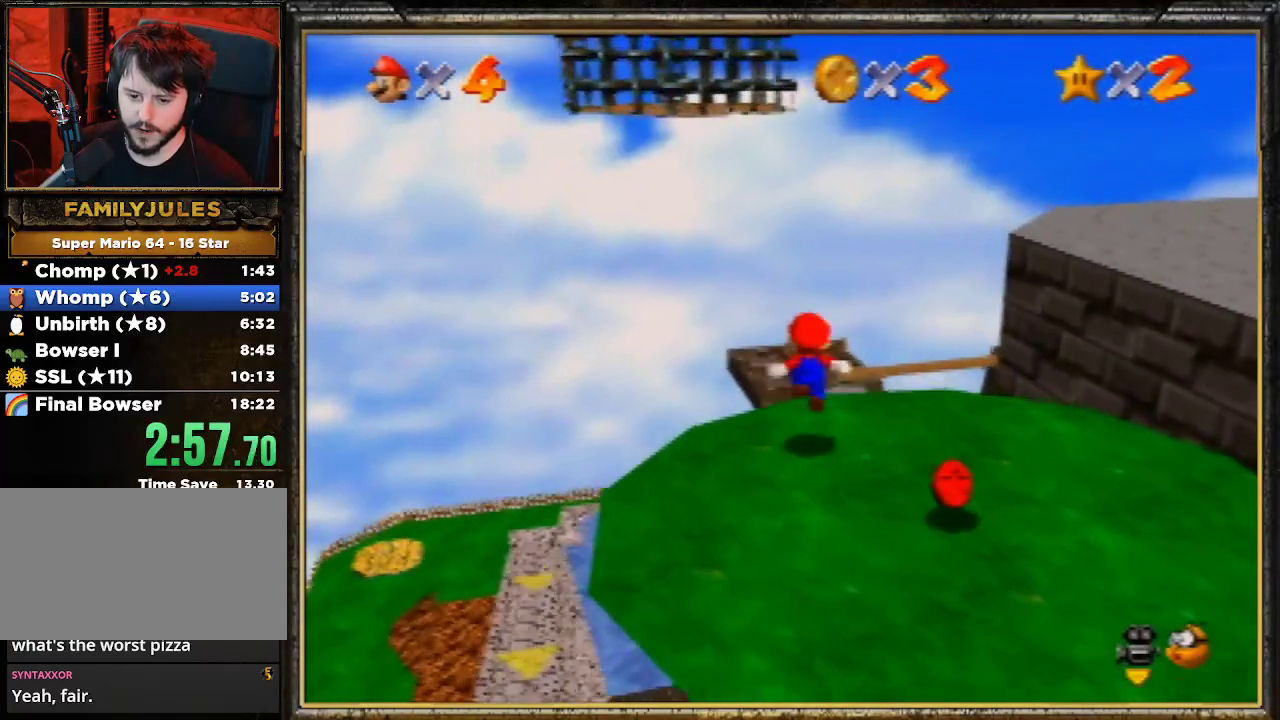
{"buttons": ["A"], "left_stick": "up", "events": [[67, "A", "down"]]}
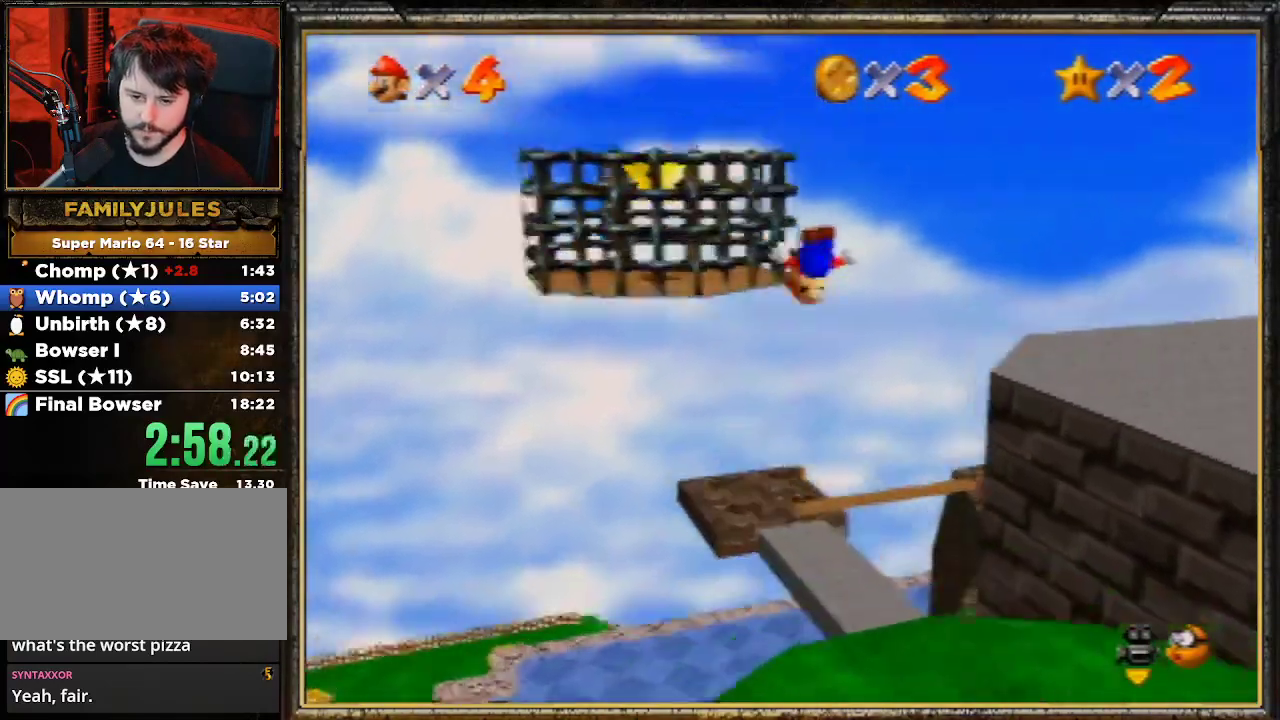
{"buttons": ["A"], "left_stick": "left", "events": [[100, "left_stick", "up-left"], [133, "A", "up"], [200, "left_stick", "left"], [233, "A", "down"]]}
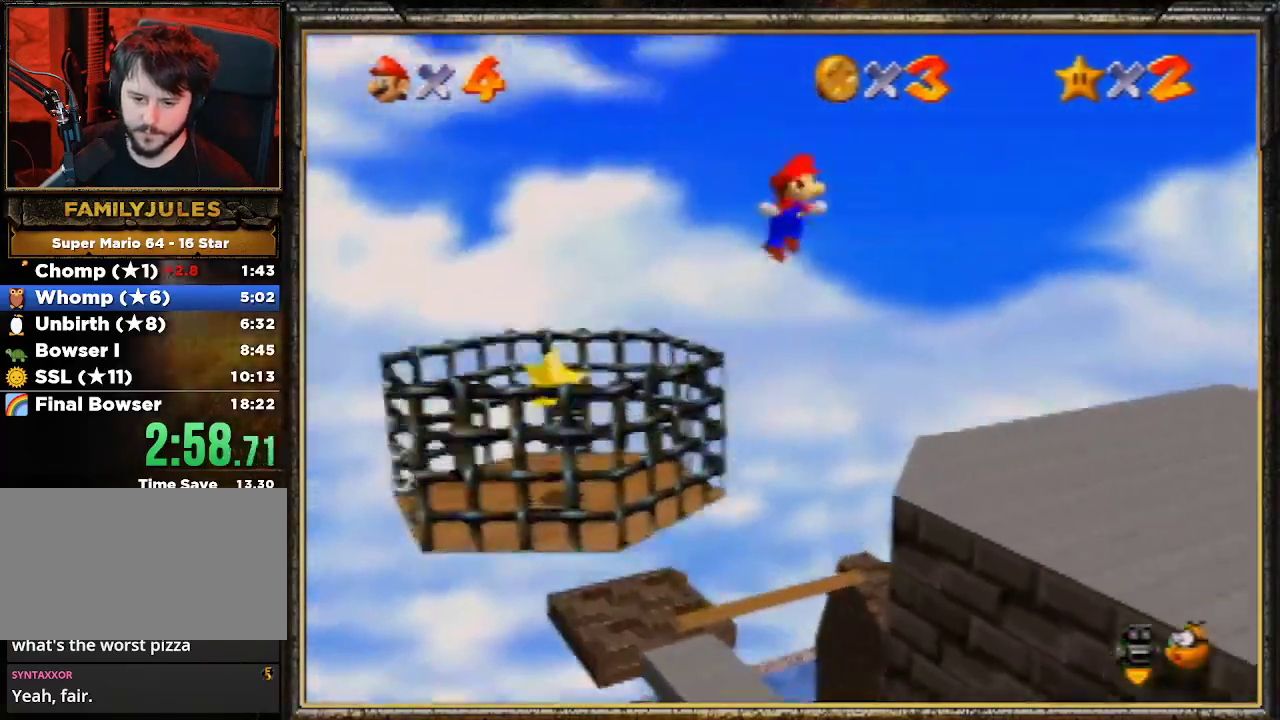
{"buttons": ["A"], "left_stick": "left", "events": []}
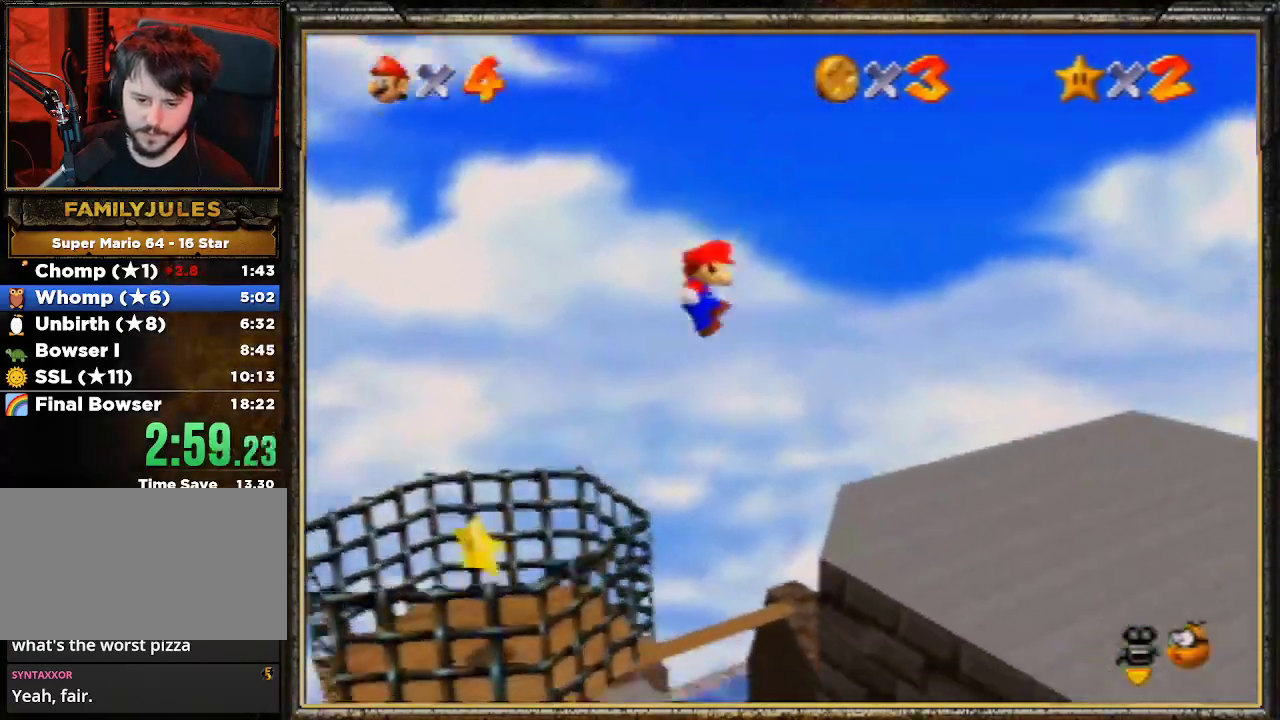
{"buttons": [], "left_stick": "left", "events": [[500, "A", "up"]]}
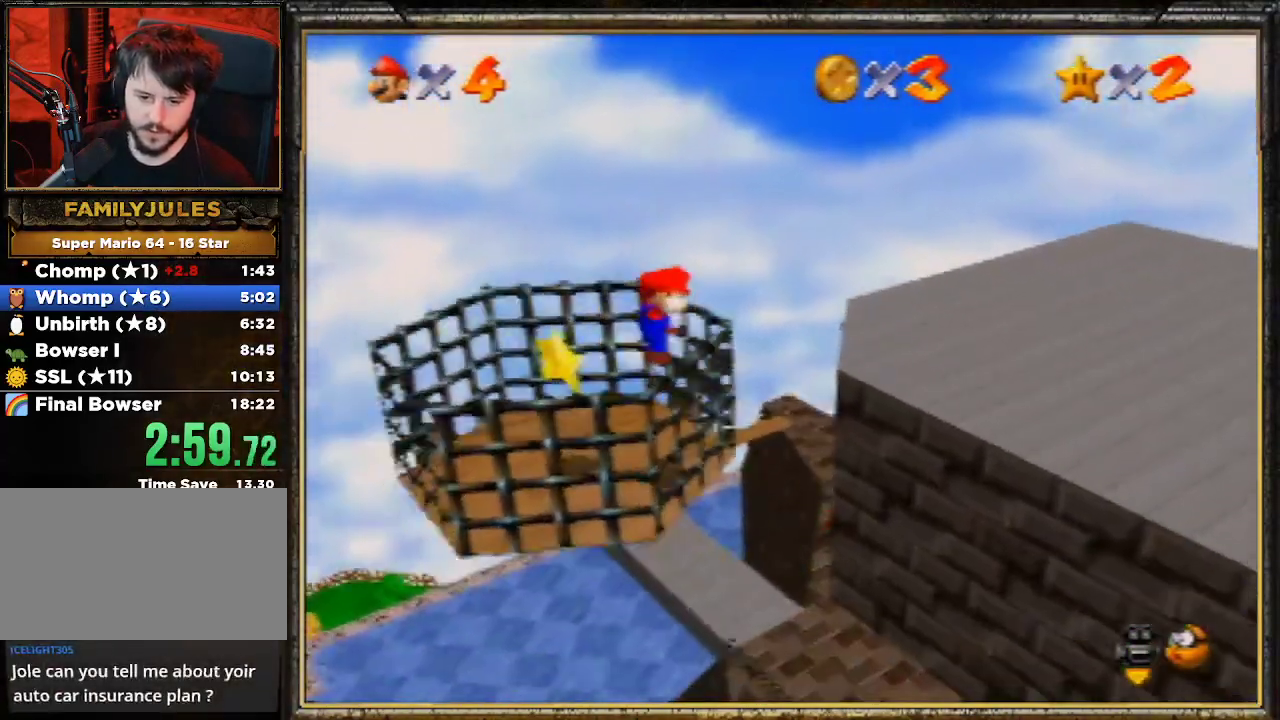
{"buttons": [], "left_stick": "center", "events": [[67, "A", "down"], [100, "A", "up"], [500, "left_stick", "center"]]}
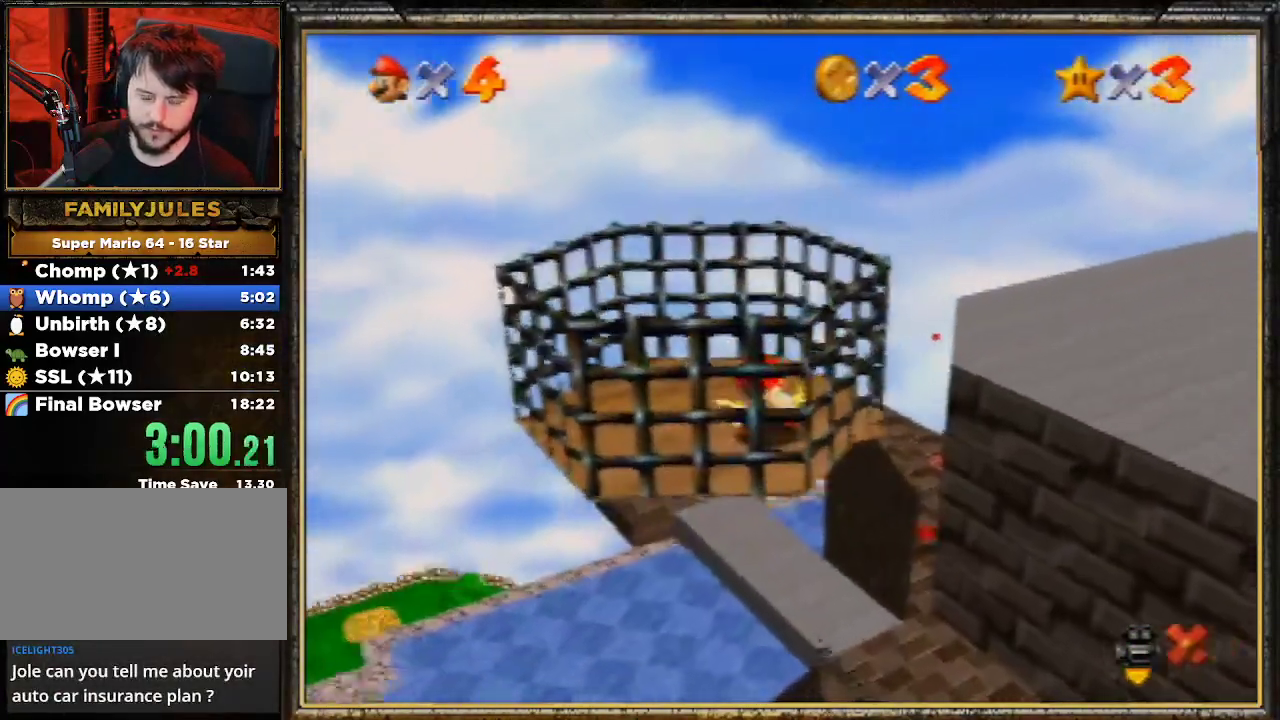
{"buttons": [], "left_stick": "center", "events": []}